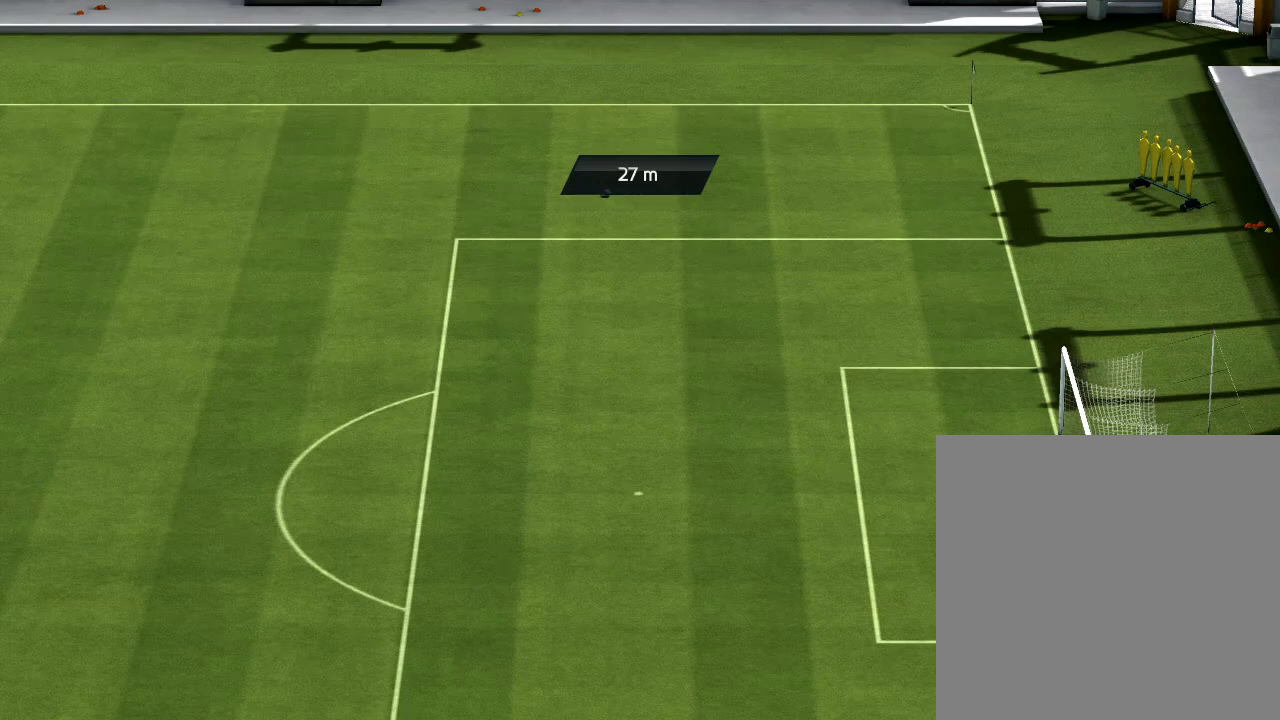
Gameplay with a controller (PlayStation layout); each line is a JSON object with the inputs held at the frame after it. "events" lists button and stick changes between this image and that frame as [ms after this image, input, new state], when the widget could be followed in between. Not read: L3 R3.
{"buttons": [], "left_stick": "center", "right_stick": "center", "events": []}
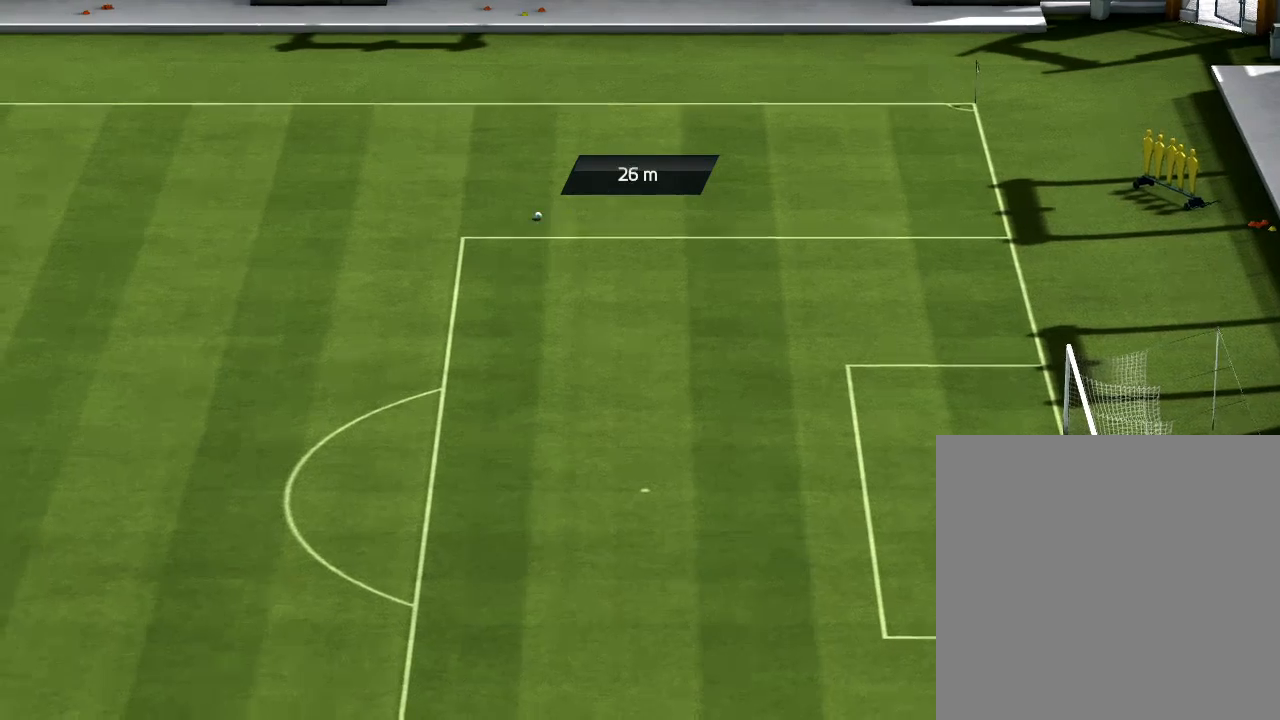
{"buttons": [], "left_stick": "center", "right_stick": "center", "events": []}
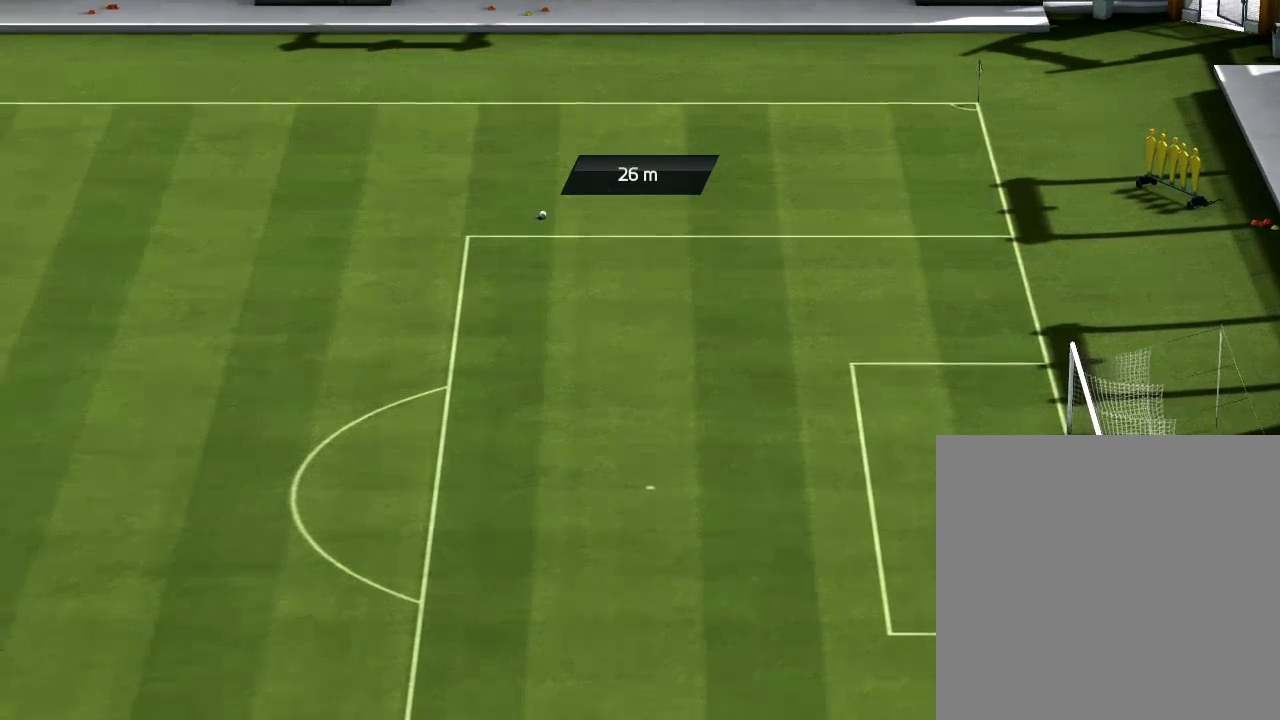
{"buttons": [], "left_stick": "center", "right_stick": "center", "events": []}
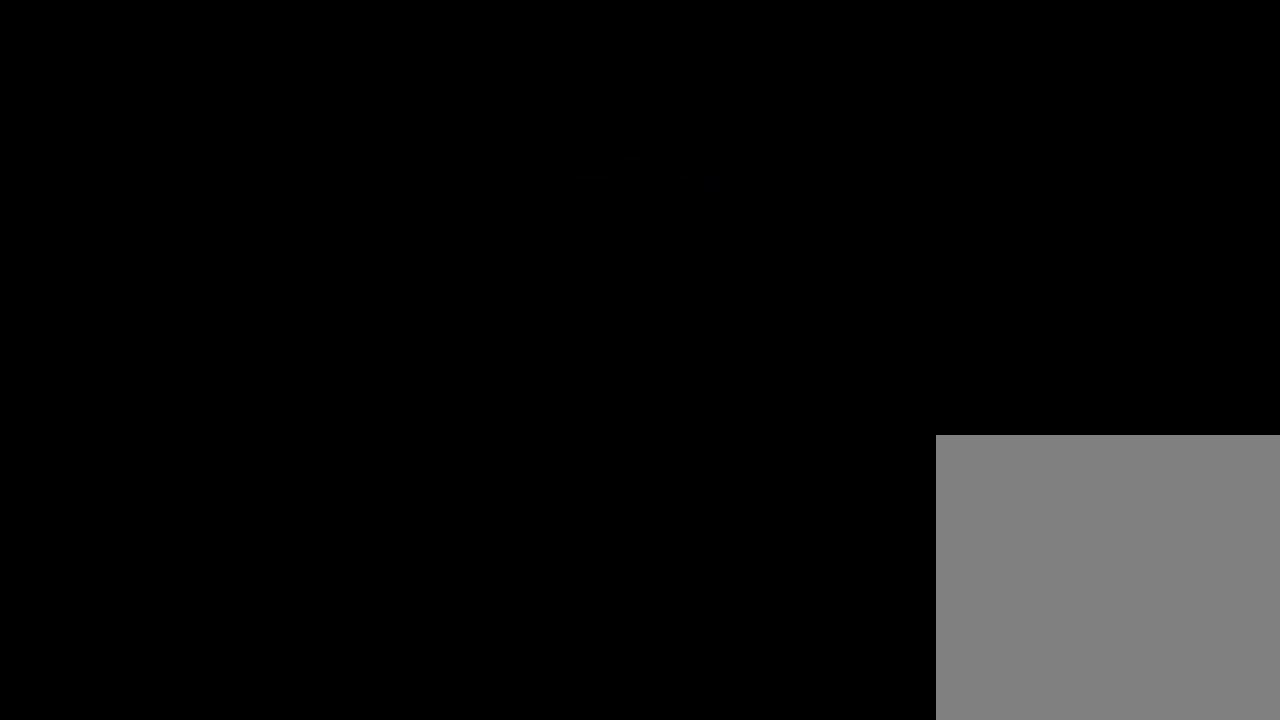
{"buttons": [], "left_stick": "center", "right_stick": "center", "events": []}
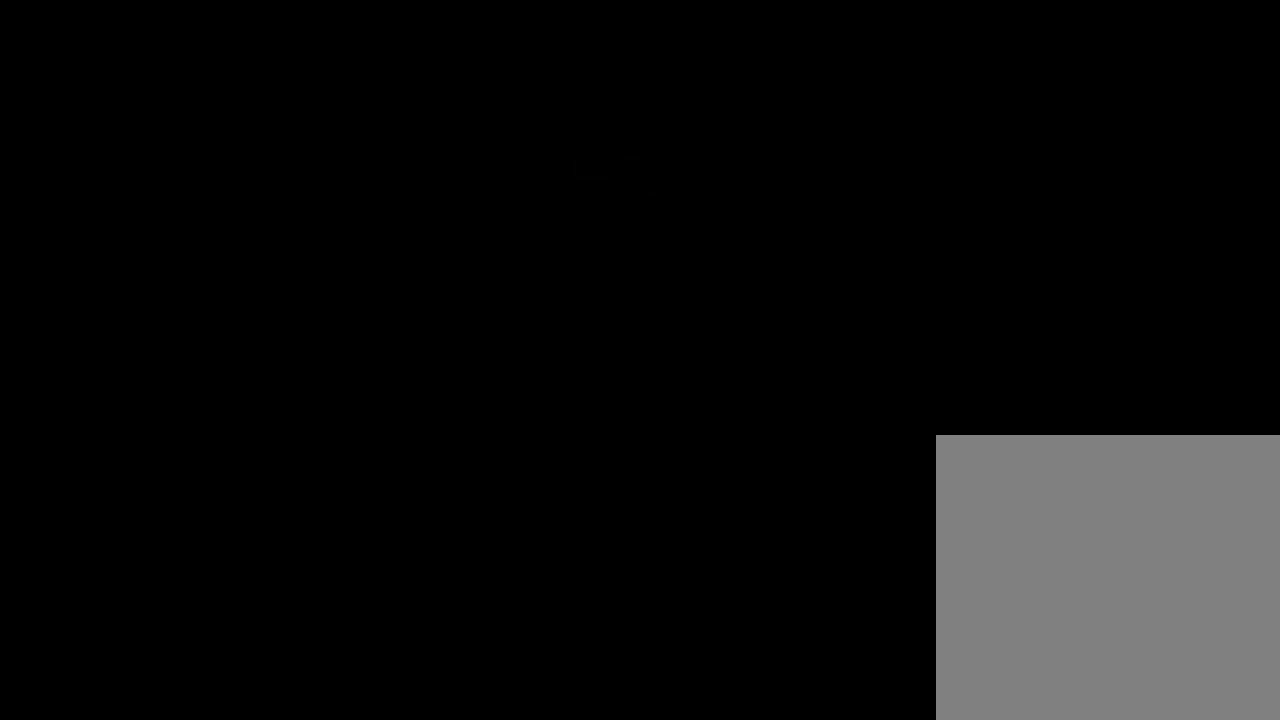
{"buttons": [], "left_stick": "center", "right_stick": "center", "events": []}
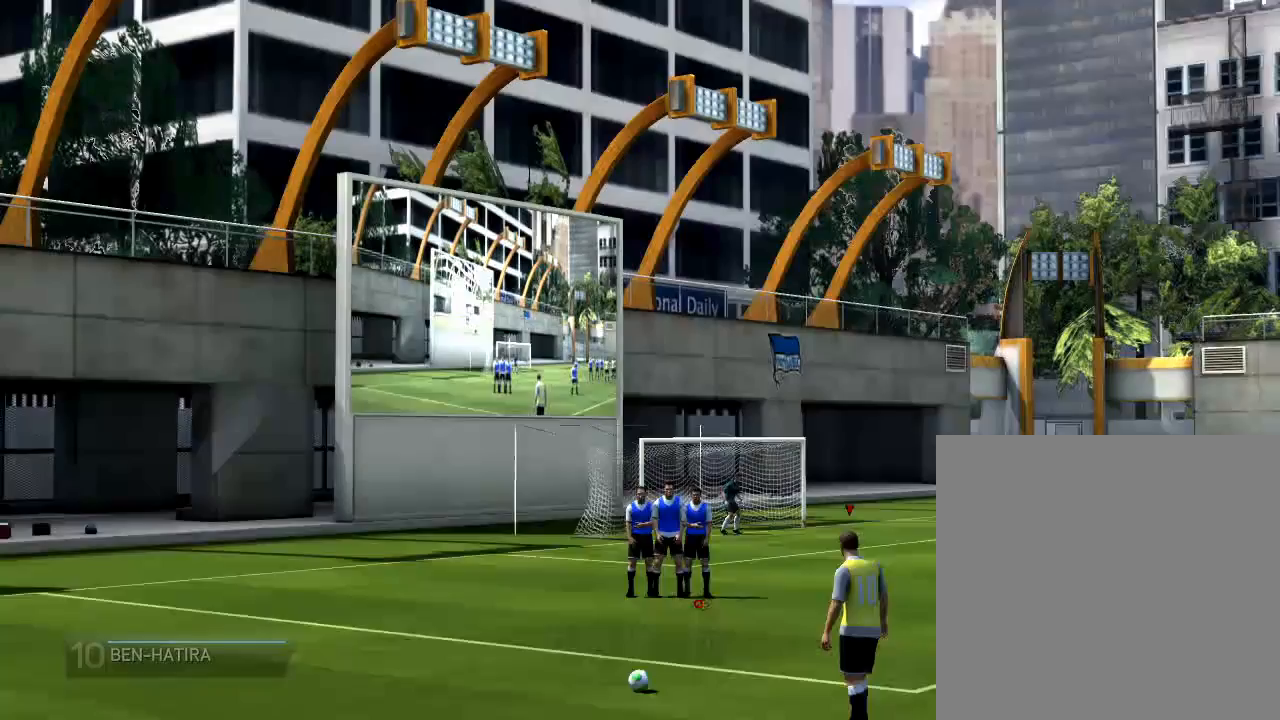
{"buttons": [], "left_stick": "center", "right_stick": "center", "events": []}
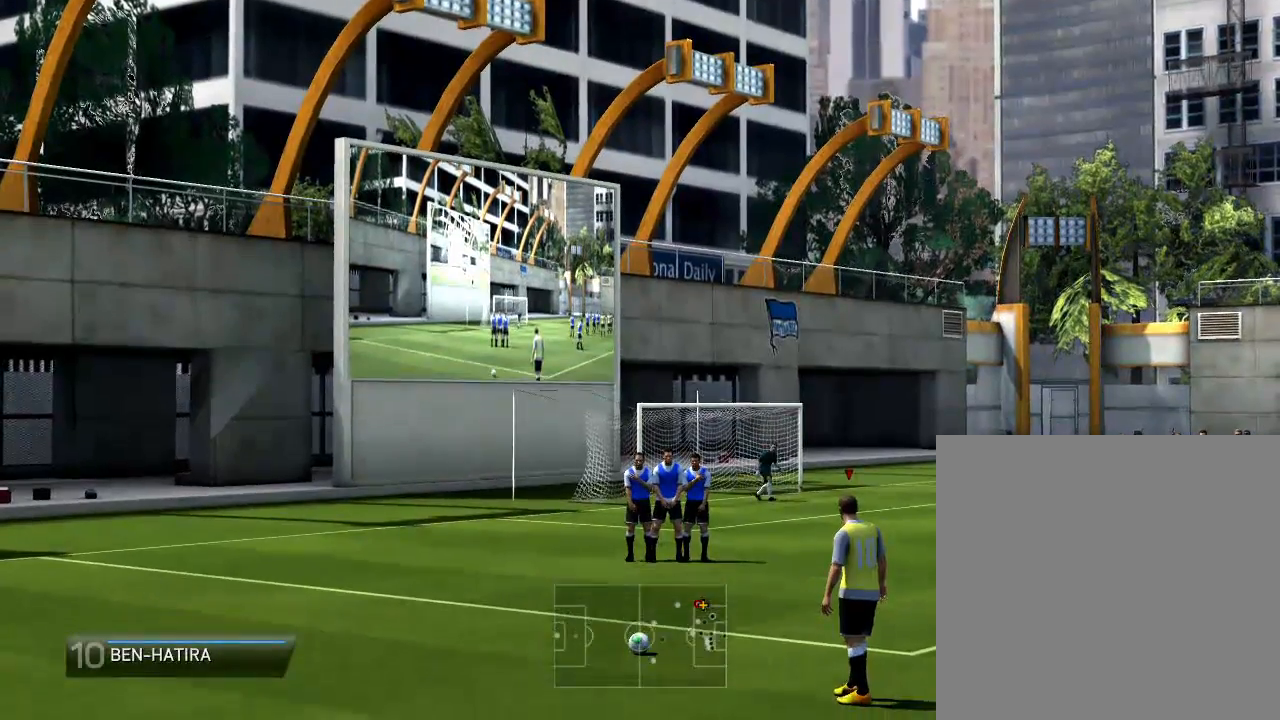
{"buttons": [], "left_stick": "center", "right_stick": "center", "events": []}
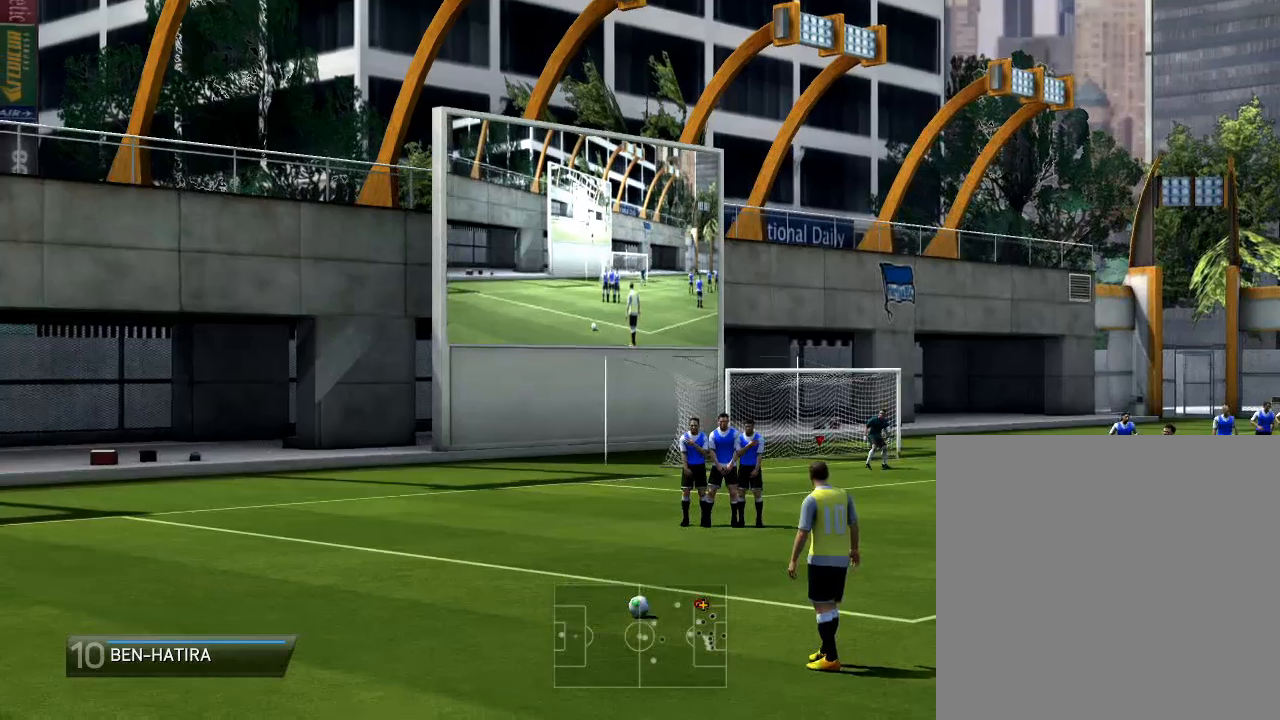
{"buttons": [], "left_stick": "center", "right_stick": "center", "events": []}
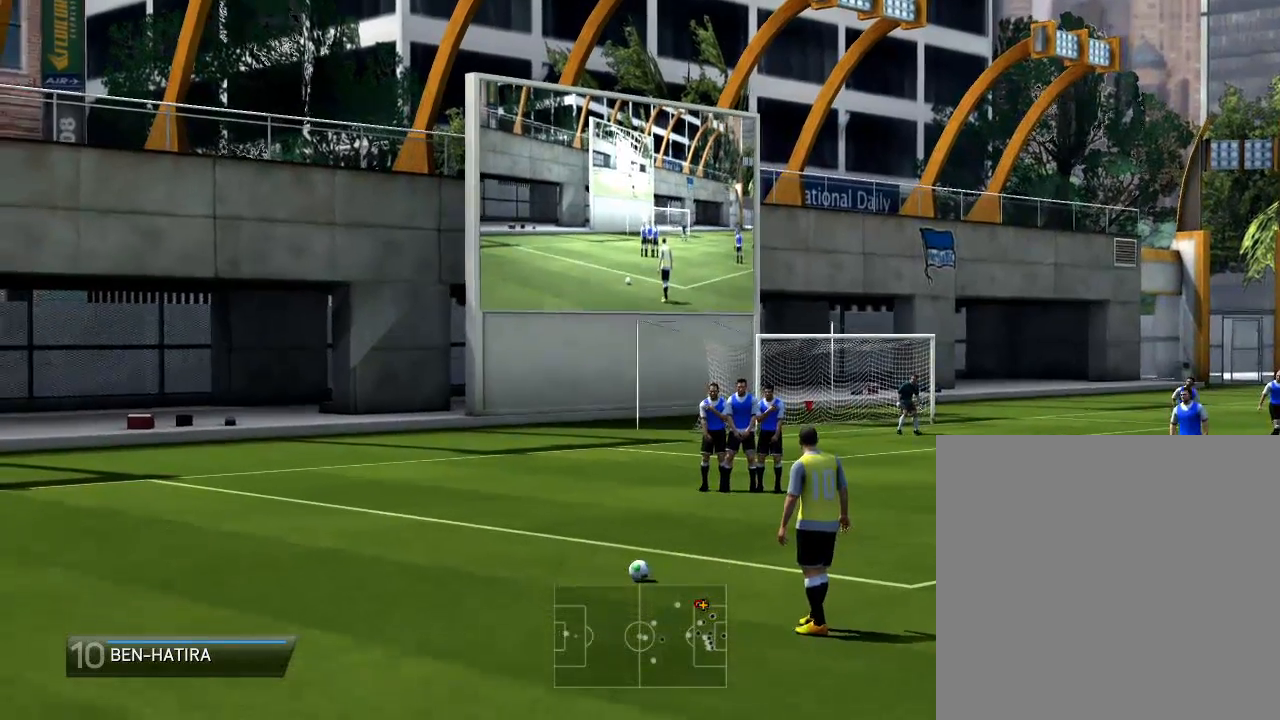
{"buttons": [], "left_stick": "center", "right_stick": "center", "events": []}
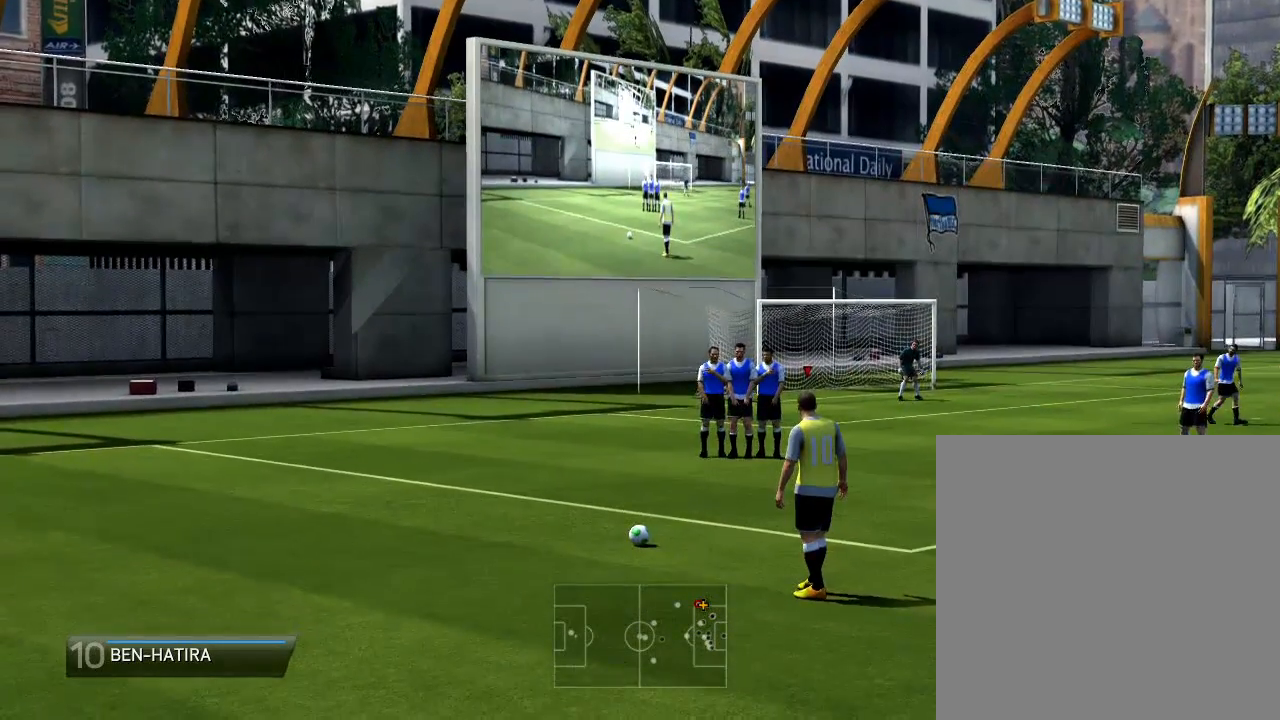
{"buttons": [], "left_stick": "center", "right_stick": "center", "events": []}
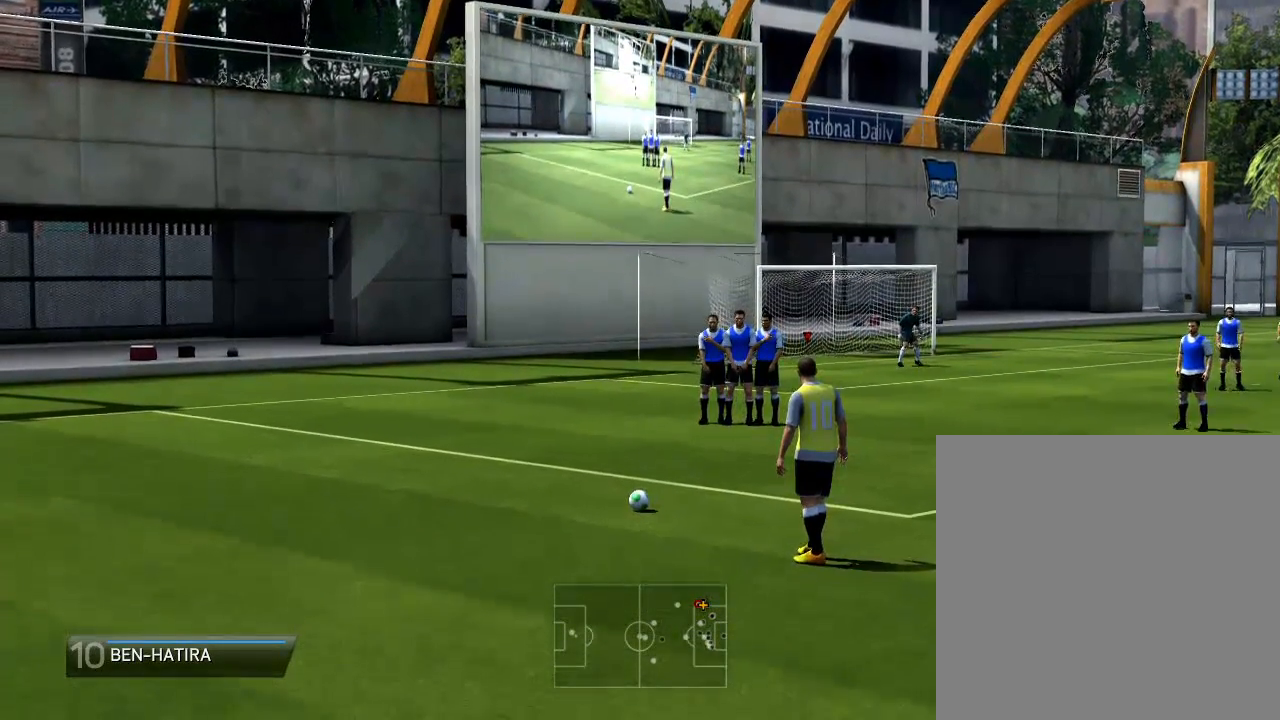
{"buttons": ["CIRCLE"], "left_stick": "right", "right_stick": "left", "events": [[267, "CIRCLE", "down"], [267, "left_stick", "right"], [267, "right_stick", "left"]]}
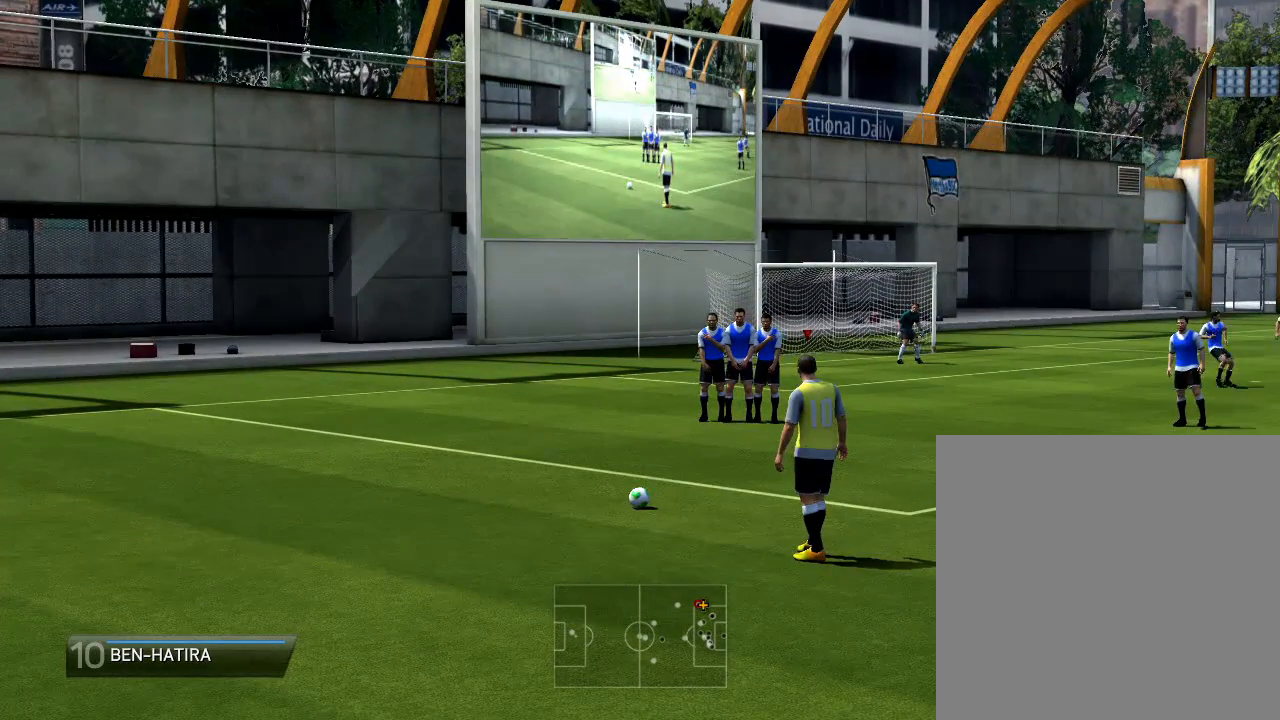
{"buttons": ["CIRCLE"], "left_stick": "right", "right_stick": "left", "events": []}
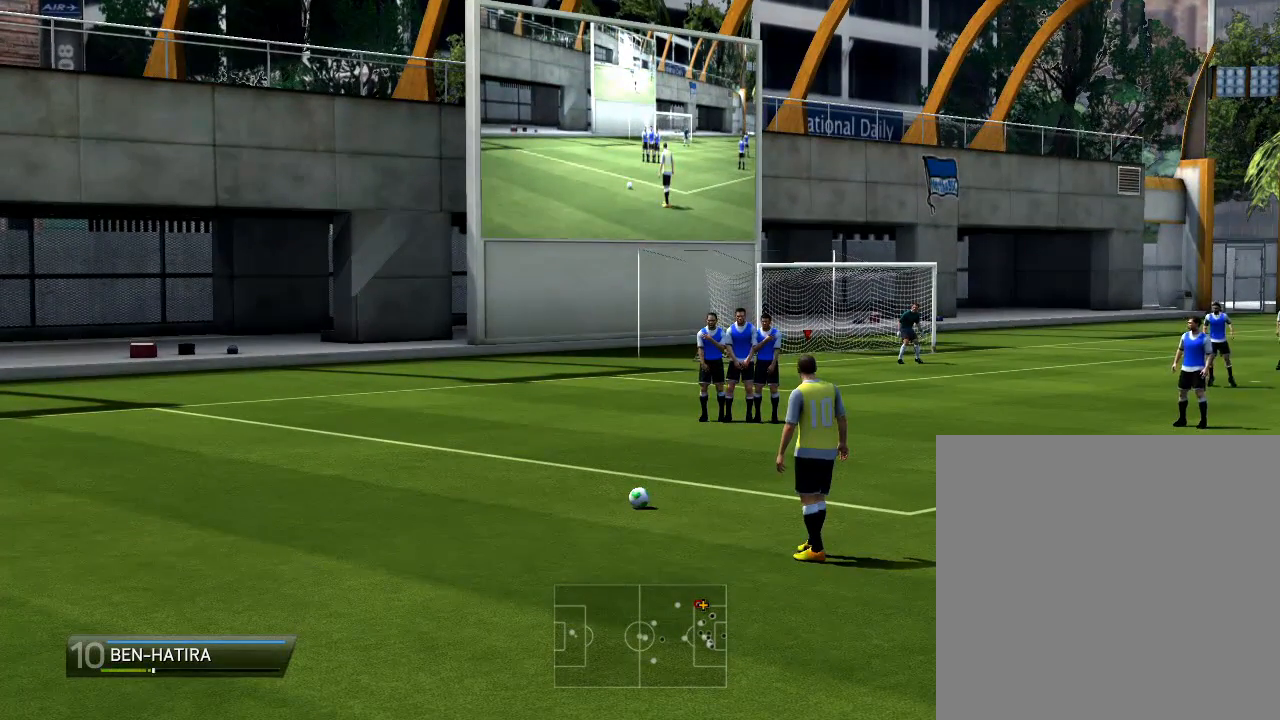
{"buttons": ["CIRCLE"], "left_stick": "right", "right_stick": "left", "events": []}
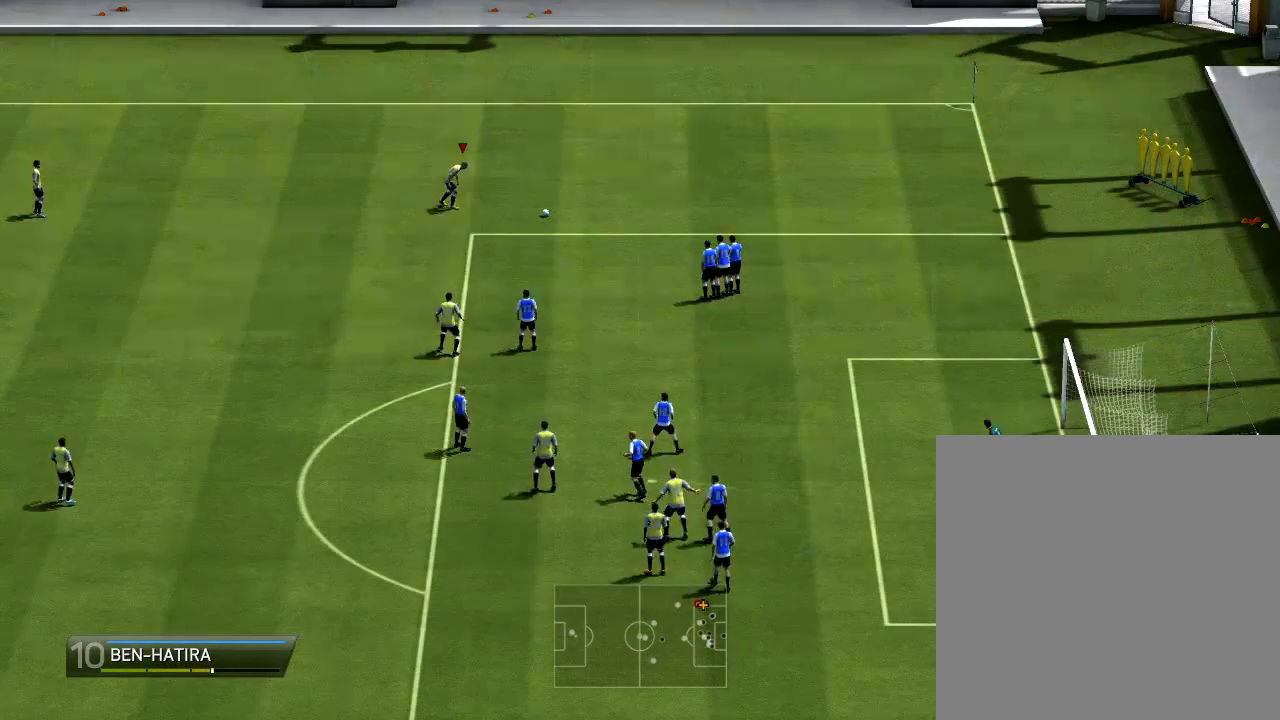
{"buttons": [], "left_stick": "center", "right_stick": "center", "events": [[233, "CIRCLE", "up"], [233, "left_stick", "center"], [233, "right_stick", "center"]]}
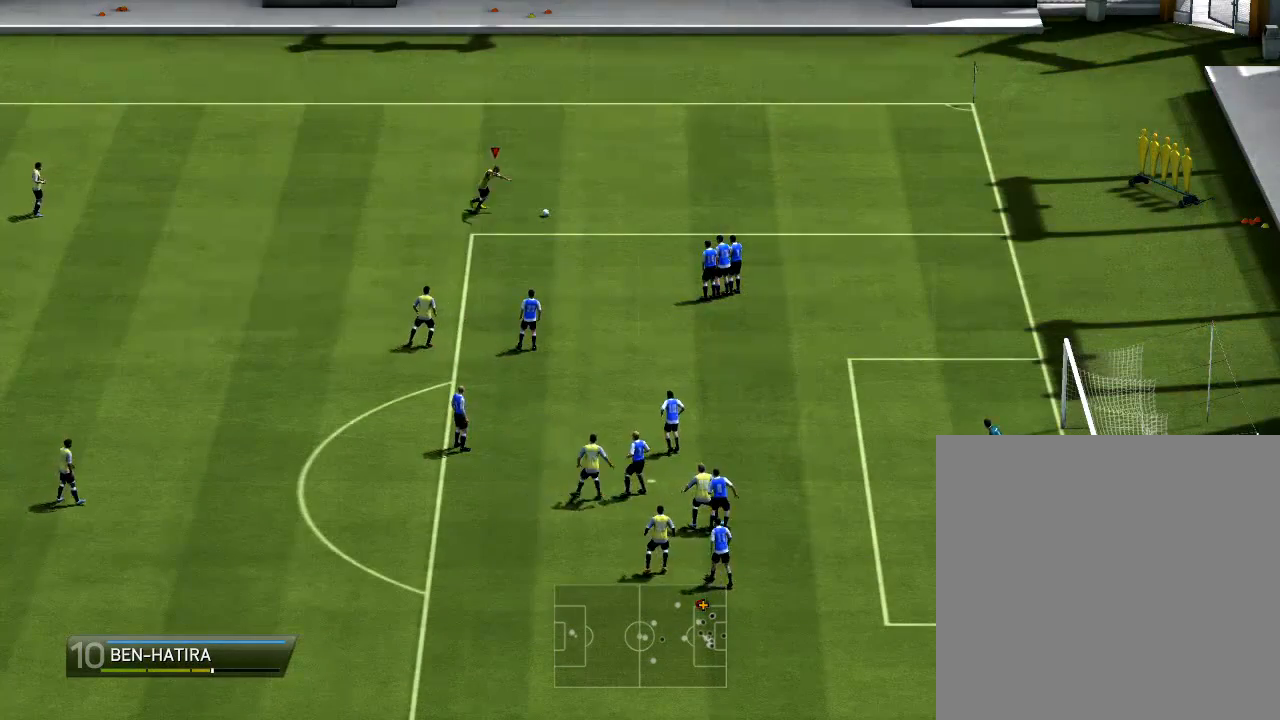
{"buttons": [], "left_stick": "right", "right_stick": "left", "events": [[500, "left_stick", "right"], [500, "right_stick", "left"]]}
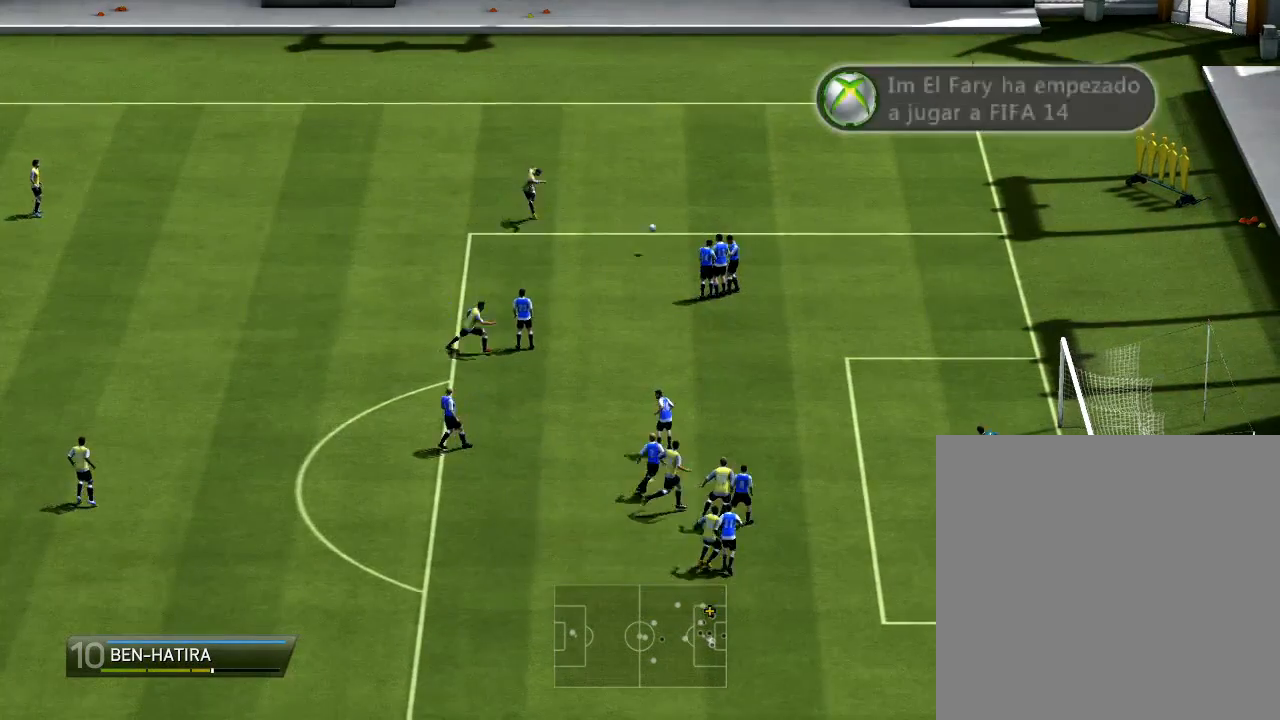
{"buttons": [], "left_stick": "right", "right_stick": "left", "events": []}
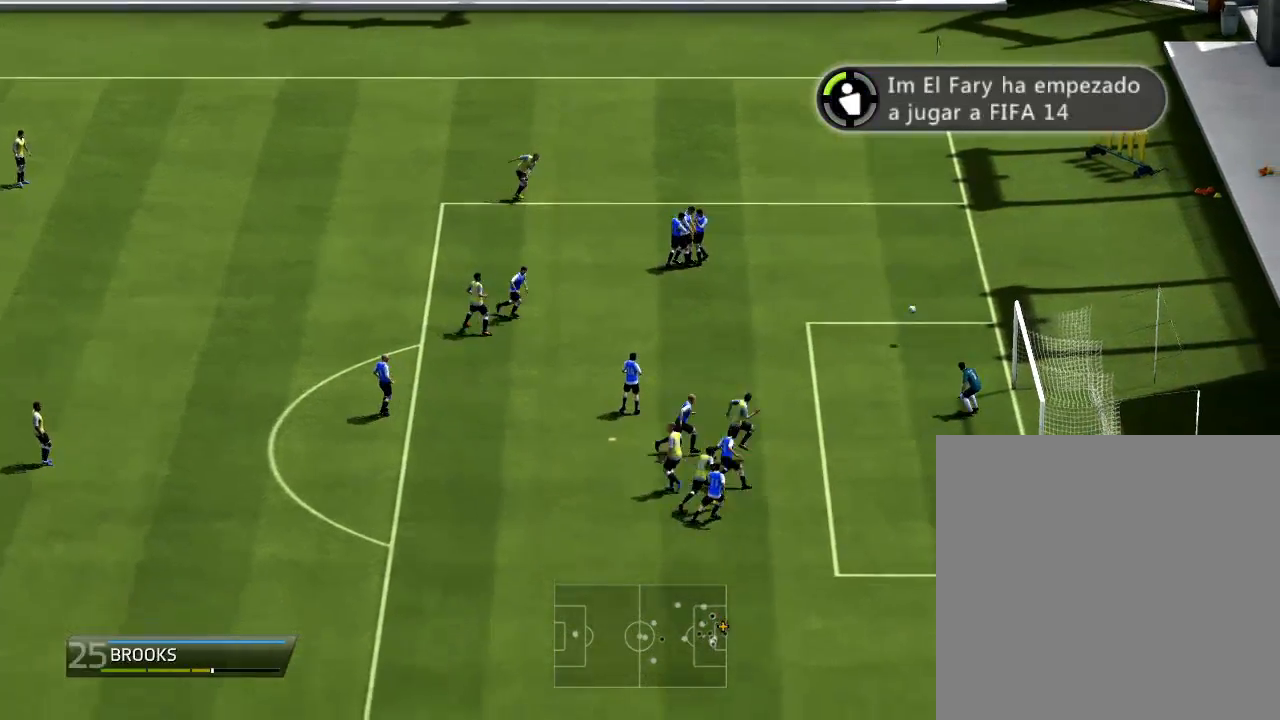
{"buttons": [], "left_stick": "right", "right_stick": "left", "events": []}
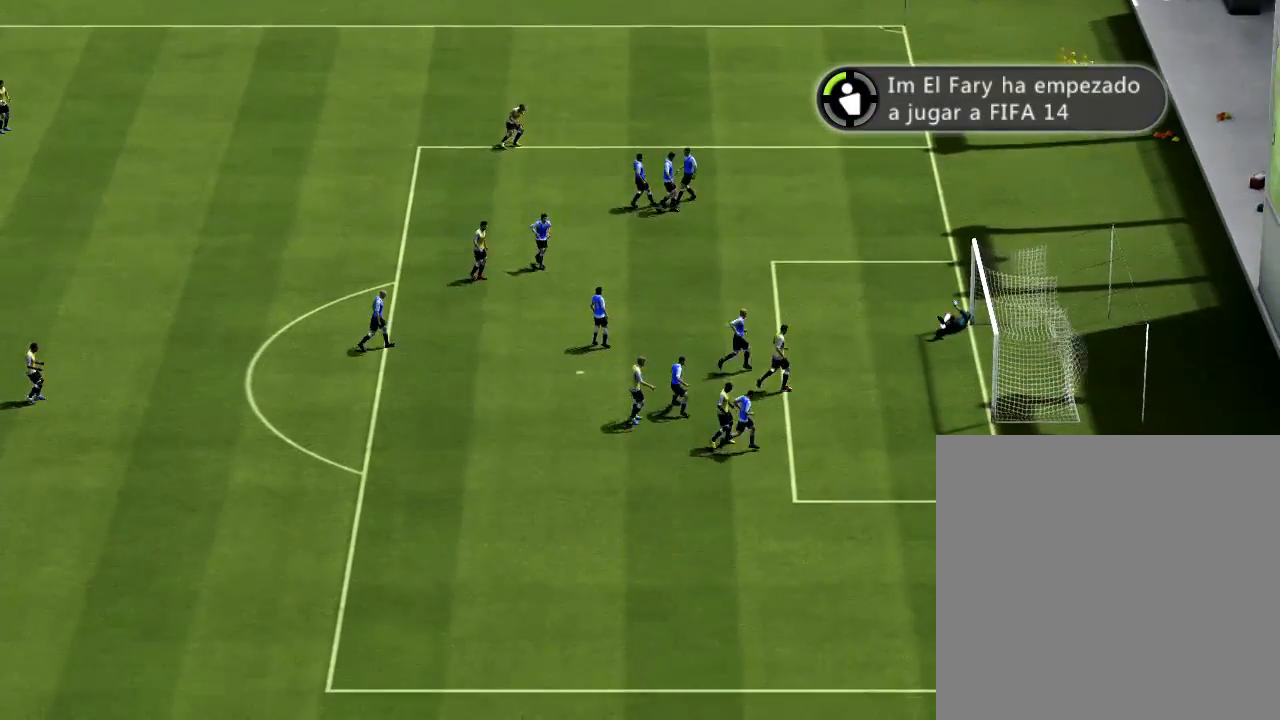
{"buttons": [], "left_stick": "center", "right_stick": "center", "events": [[467, "left_stick", "center"], [467, "right_stick", "center"]]}
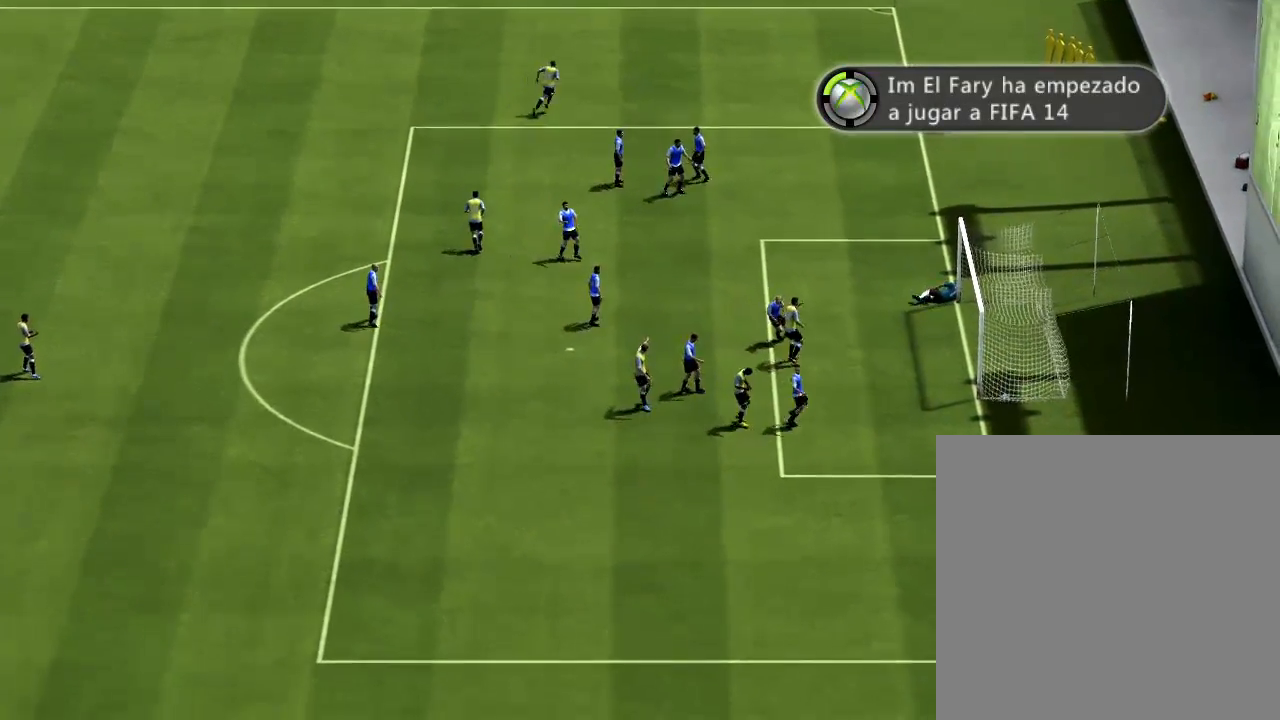
{"buttons": [], "left_stick": "center", "right_stick": "center", "events": []}
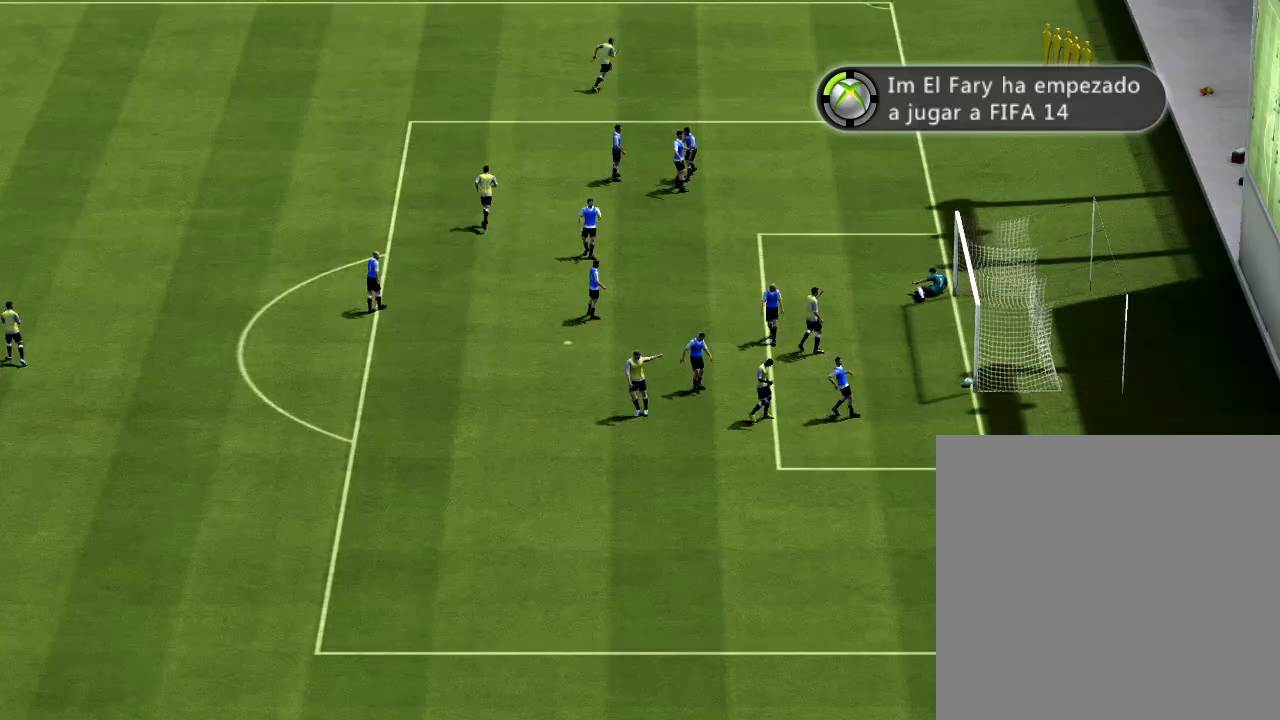
{"buttons": [], "left_stick": "center", "right_stick": "center", "events": []}
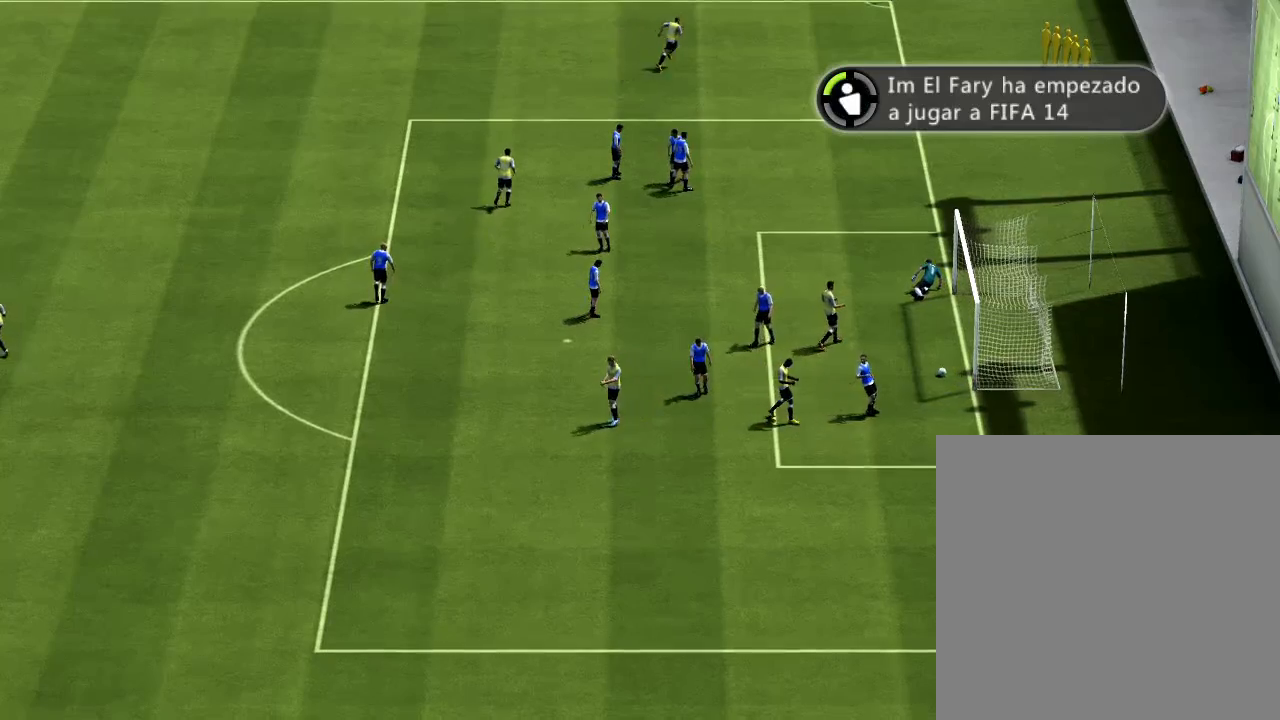
{"buttons": [], "left_stick": "center", "right_stick": "center", "events": []}
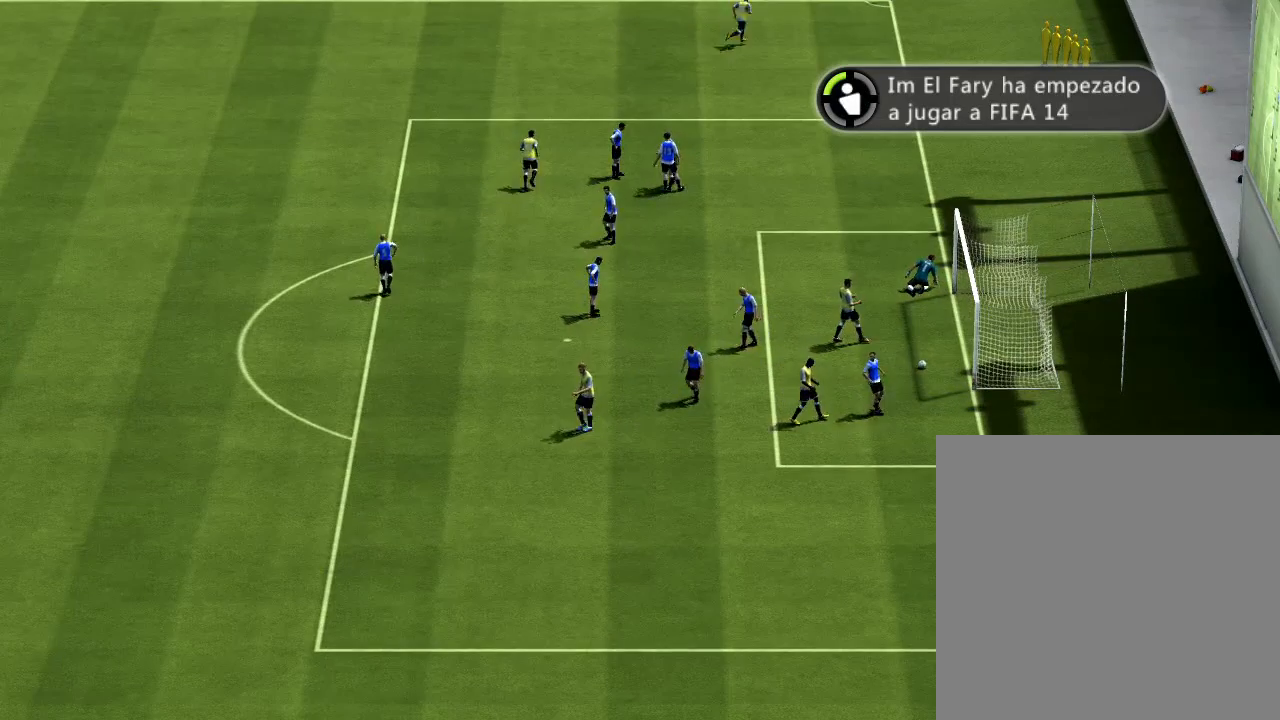
{"buttons": [], "left_stick": "center", "right_stick": "center", "events": []}
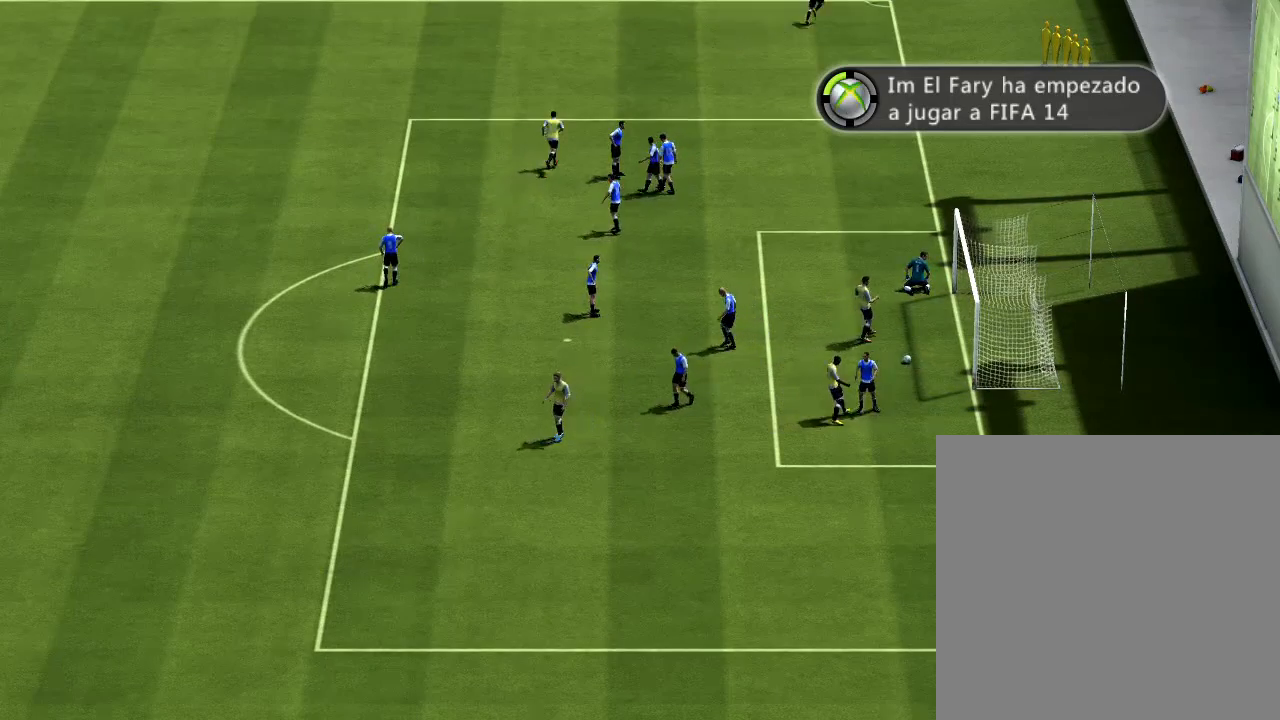
{"buttons": [], "left_stick": "center", "right_stick": "center", "events": []}